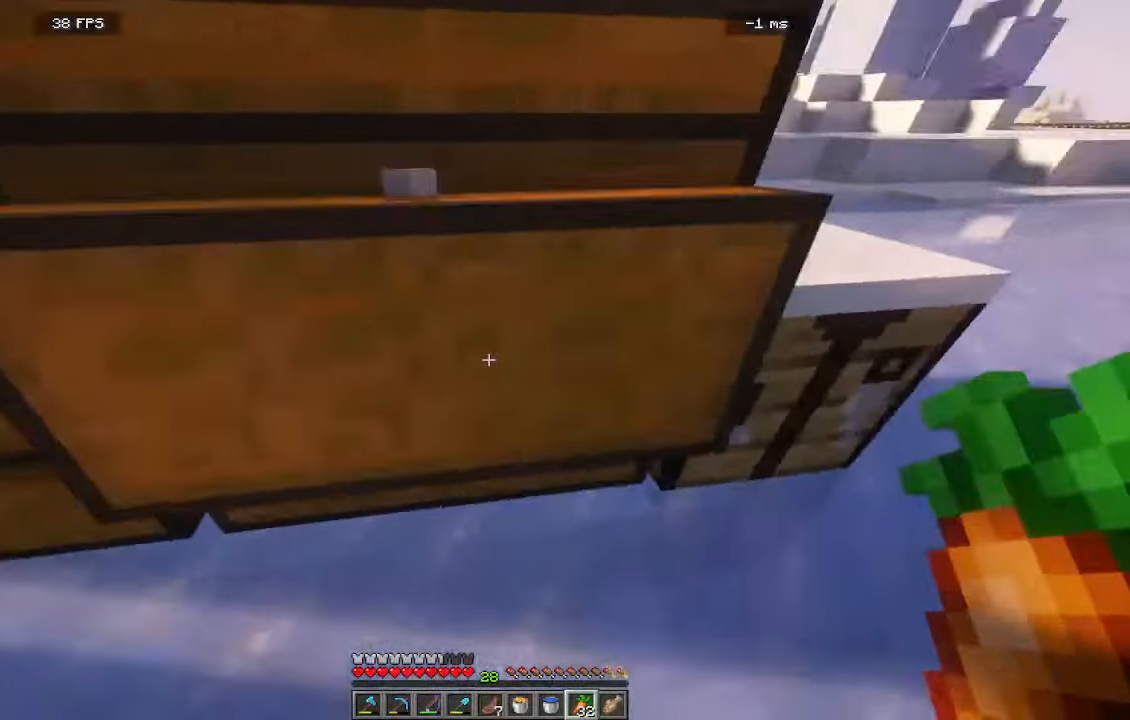
Gameplay with keyboard and mouse; each line is a JSON object with the keys and mouse buttons held at the frame after it. "events" lists presses ("down") and releases ("up") of "a", "d", "s", "w", "mouse_left" and "mouse_right" between this image and that frame as [ms after this image, input, new state], when the widget could be followed in between. "mouse_left", "mouse_right" = the "left", "right" buttons of the "mouse" list. No other keys are recorded. Fast repeated clicks can show as one long hold. Mouse movement is not recorded.
{"keys": ["s"], "mouse": []}
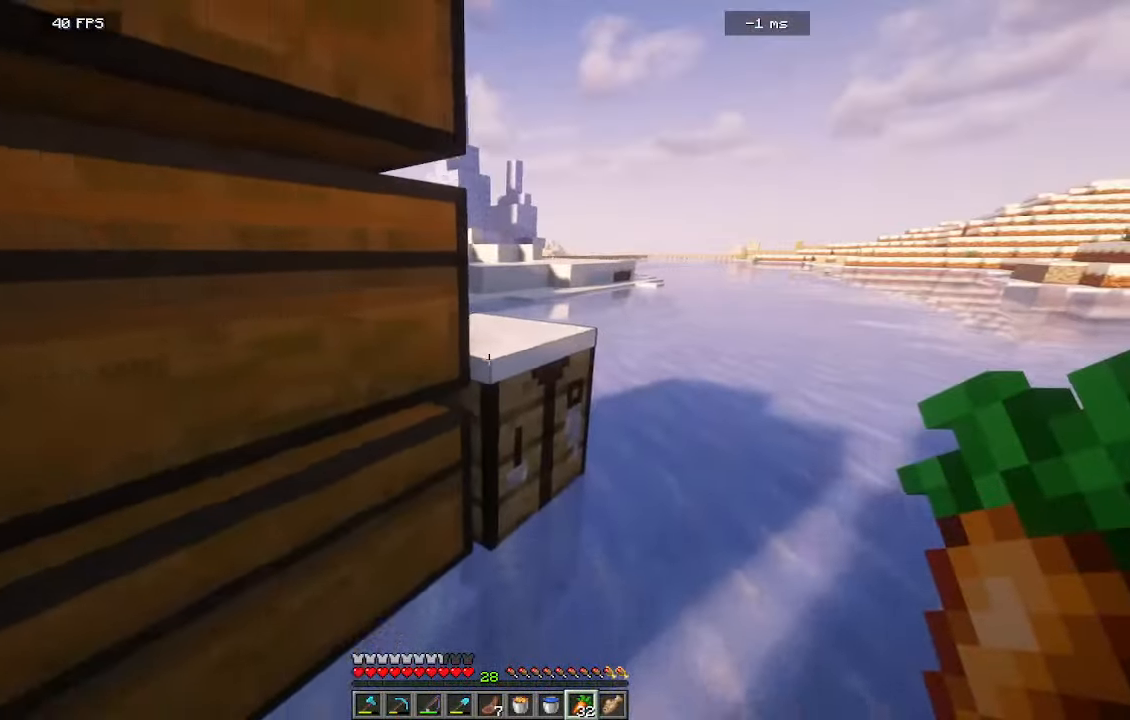
{"keys": [], "mouse": [], "events": [[117, "mouse_right", "down"], [184, "s", "up"], [284, "mouse_right", "up"]]}
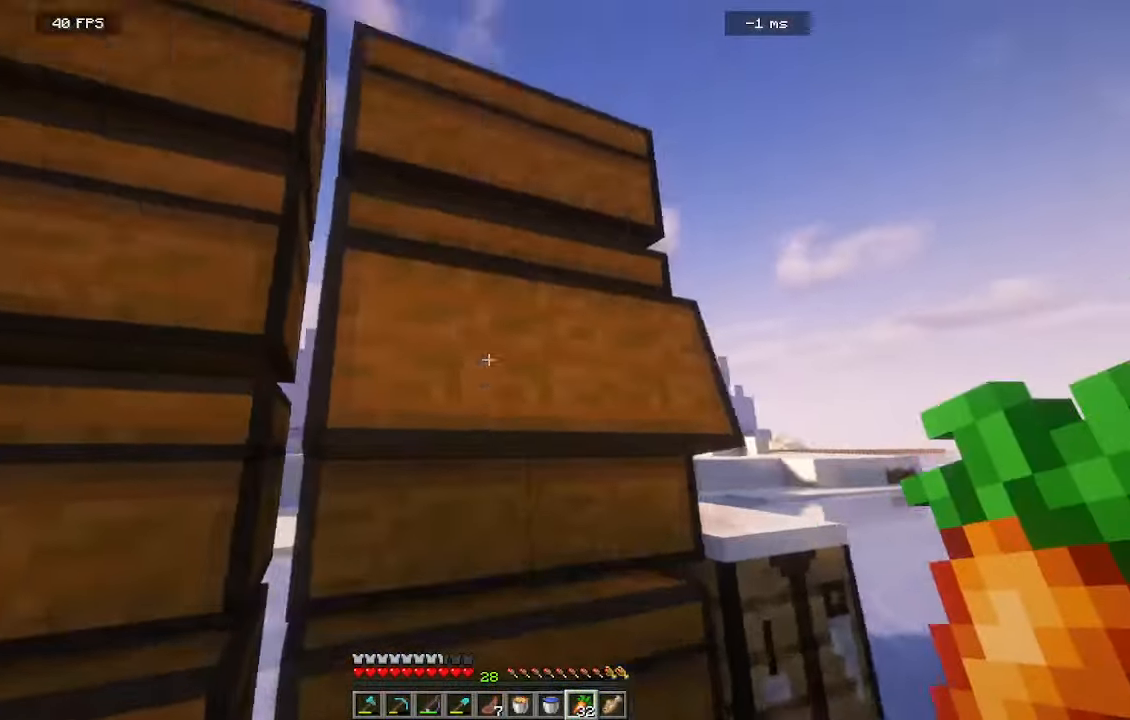
{"keys": [], "mouse": [], "events": [[84, "mouse_right", "down"], [284, "mouse_right", "up"]]}
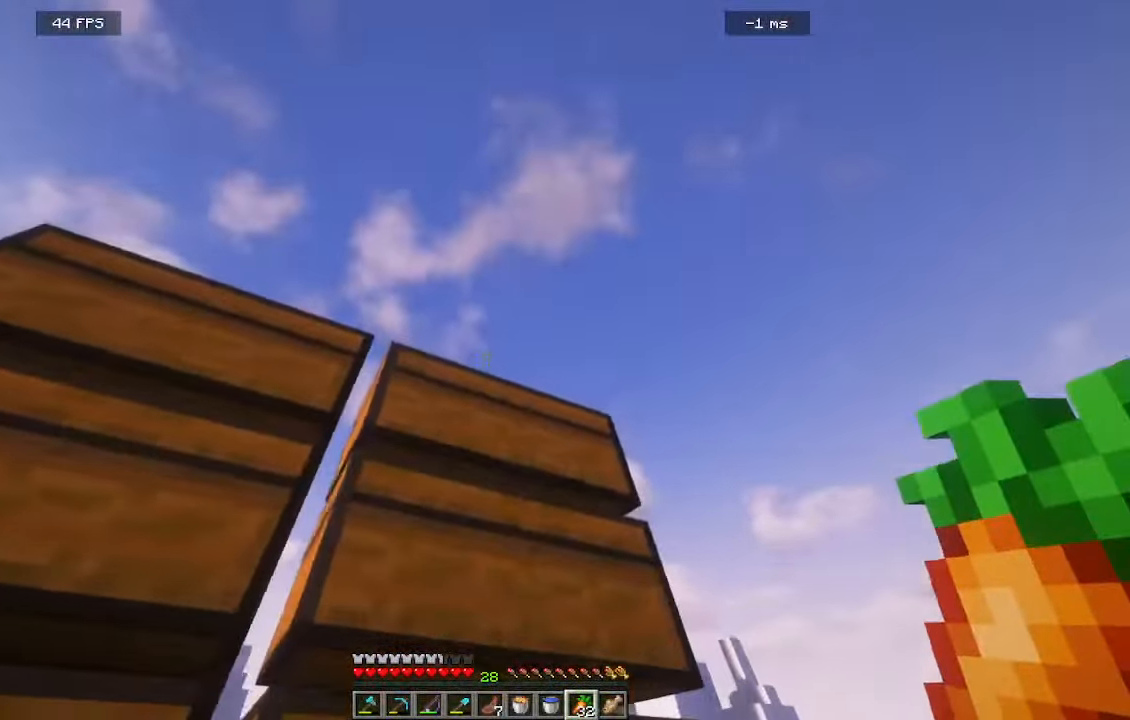
{"keys": [], "mouse": [], "events": [[34, "mouse_right", "down"], [284, "mouse_right", "up"]]}
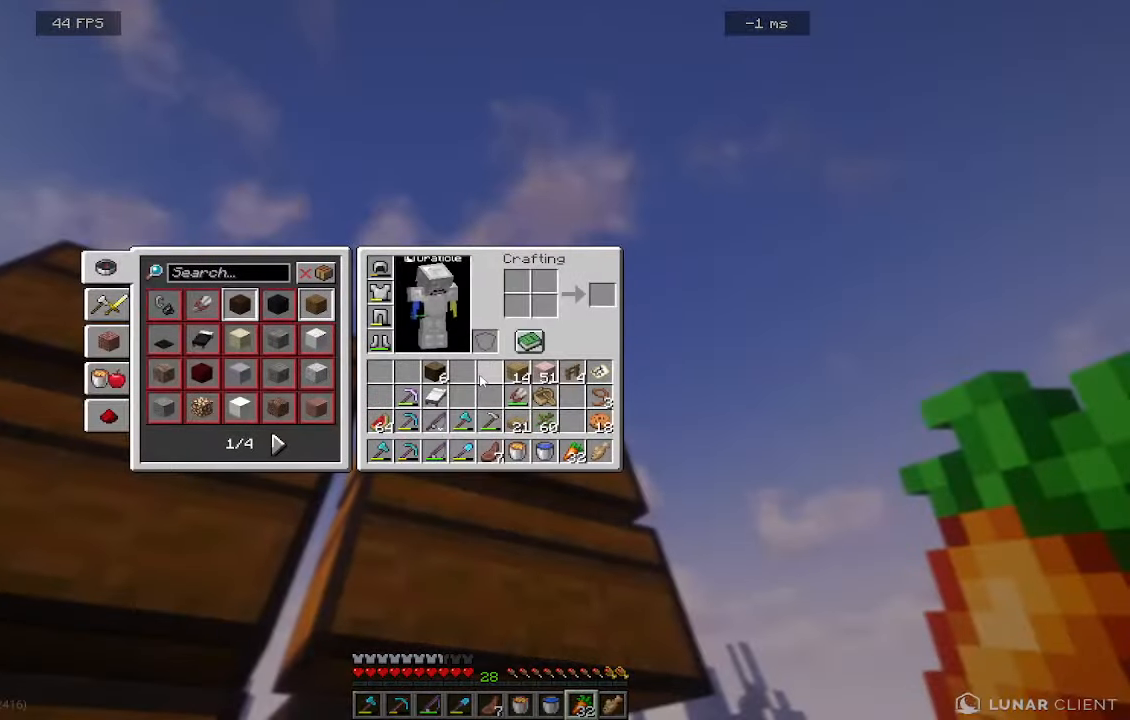
{"keys": [], "mouse": ["right"], "events": [[384, "mouse_right", "down"]]}
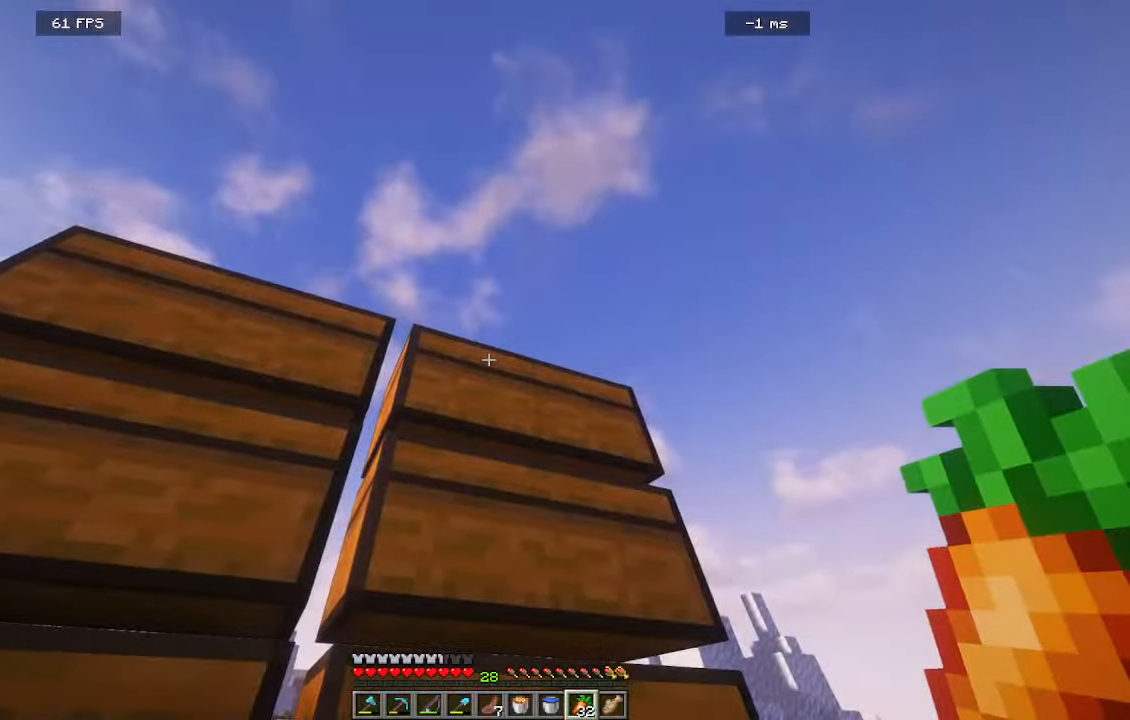
{"keys": [], "mouse": [], "events": [[117, "mouse_right", "up"], [234, "mouse_right", "down"], [384, "mouse_right", "up"]]}
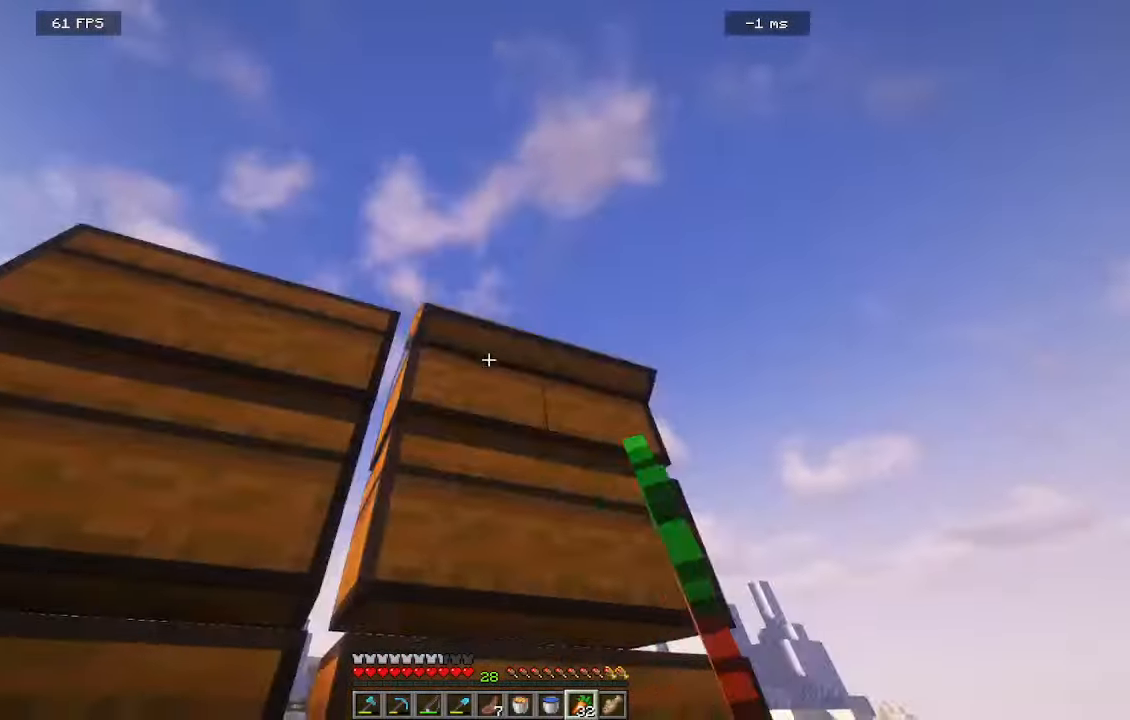
{"keys": [], "mouse": [], "events": [[134, "a", "down"], [267, "a", "up"], [267, "mouse_right", "down"], [384, "mouse_right", "up"]]}
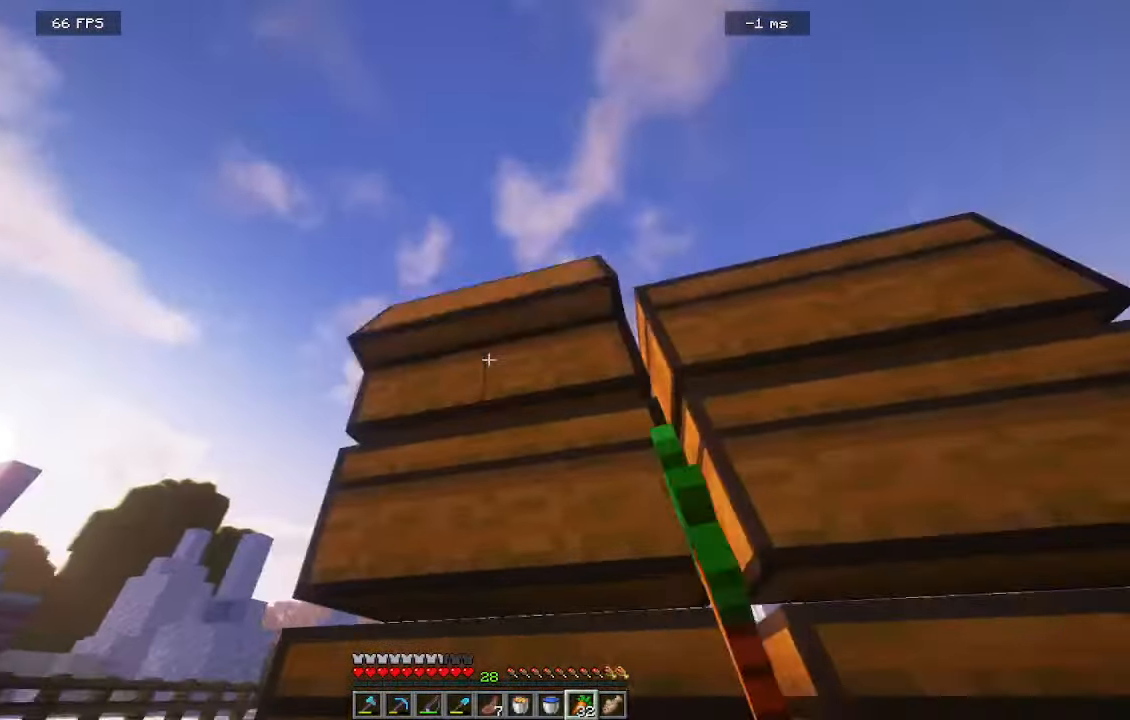
{"keys": [], "mouse": [], "events": [[217, "mouse_right", "down"], [367, "mouse_right", "up"]]}
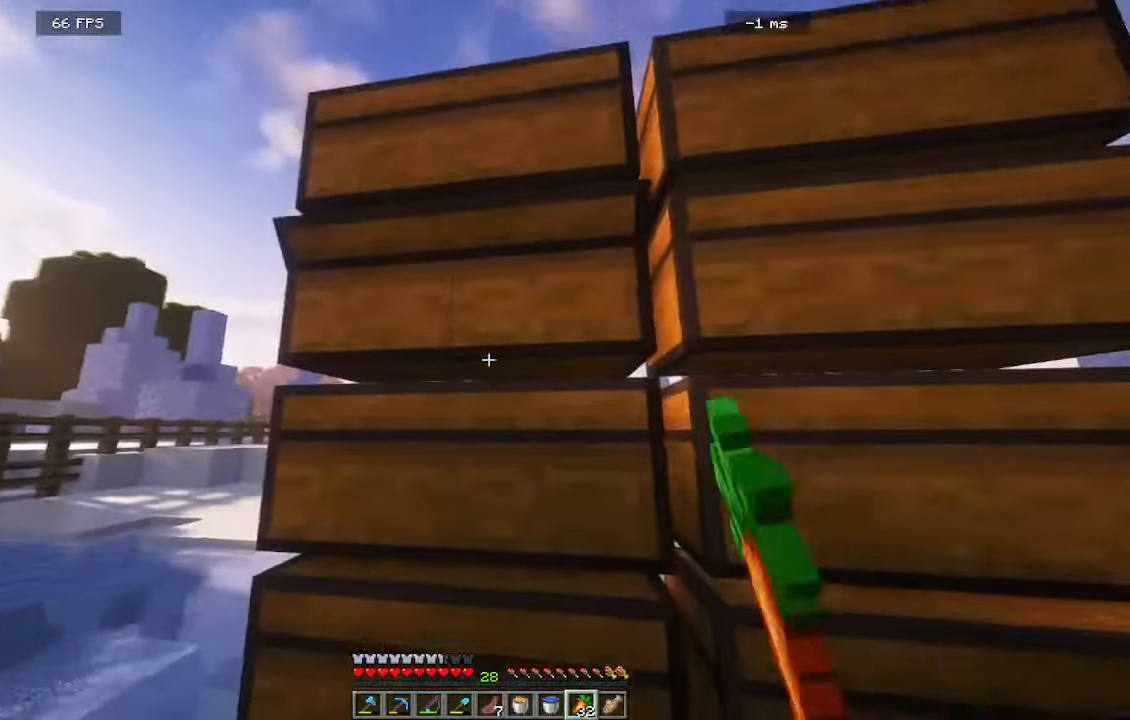
{"keys": [], "mouse": [], "events": [[200, "mouse_right", "down"], [317, "mouse_right", "up"]]}
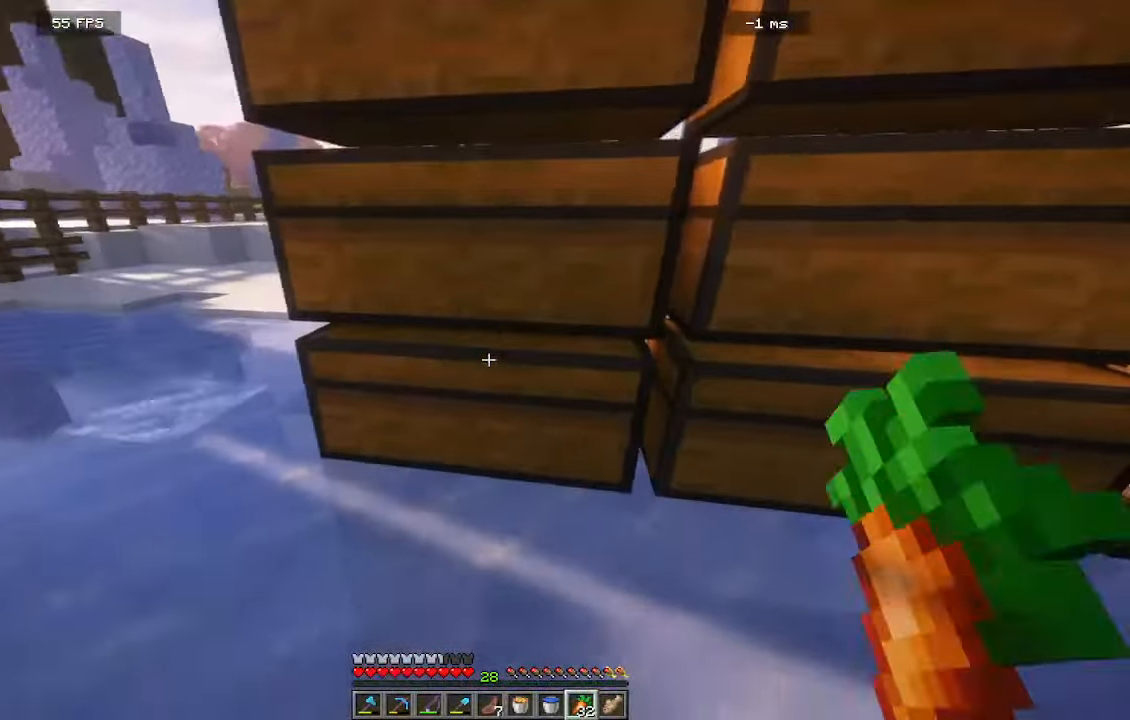
{"keys": [], "mouse": [], "events": []}
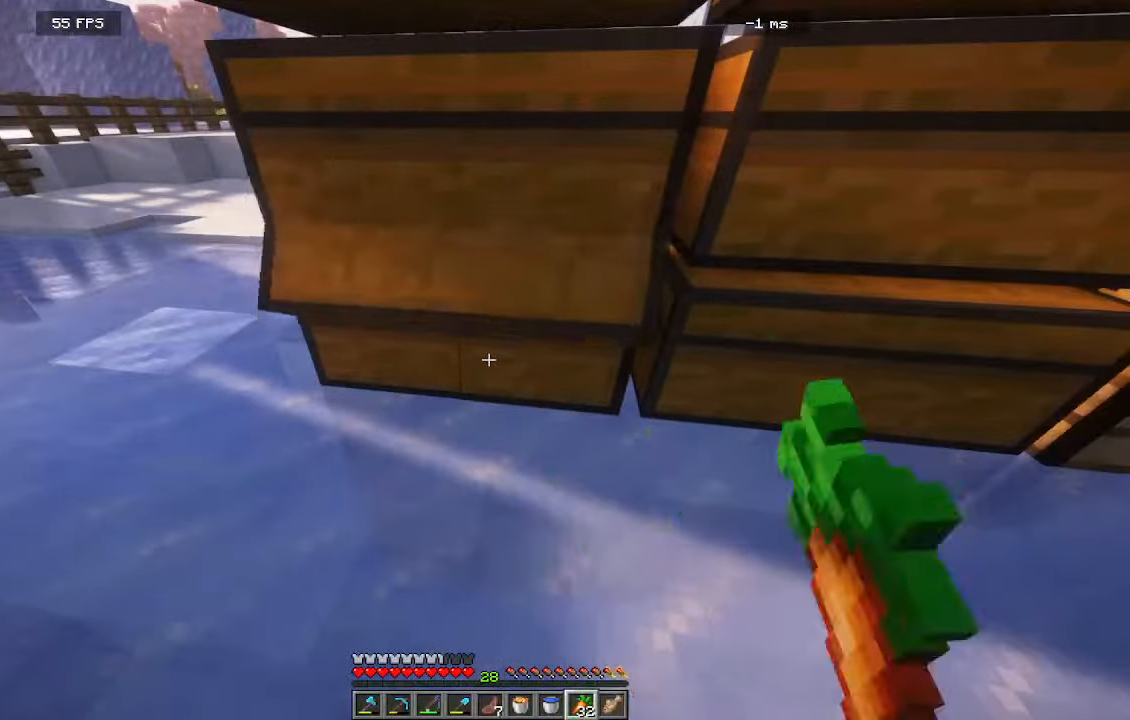
{"keys": ["a"], "mouse": [], "events": [[84, "a", "down"]]}
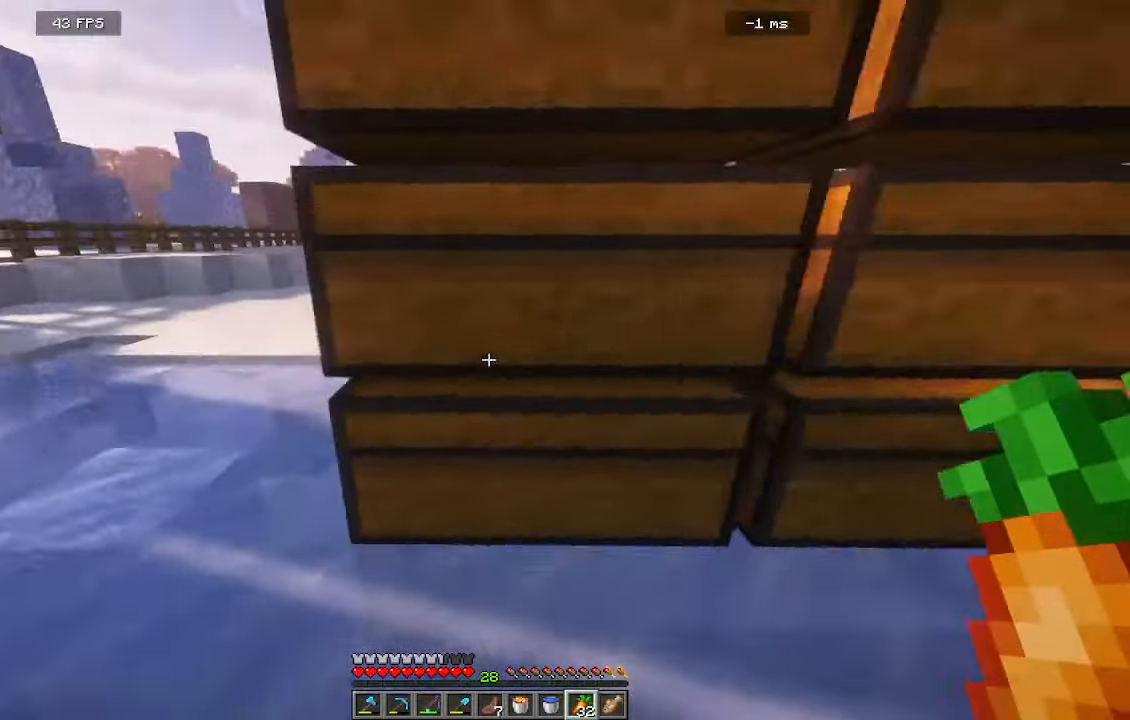
{"keys": ["a", "w"], "mouse": []}
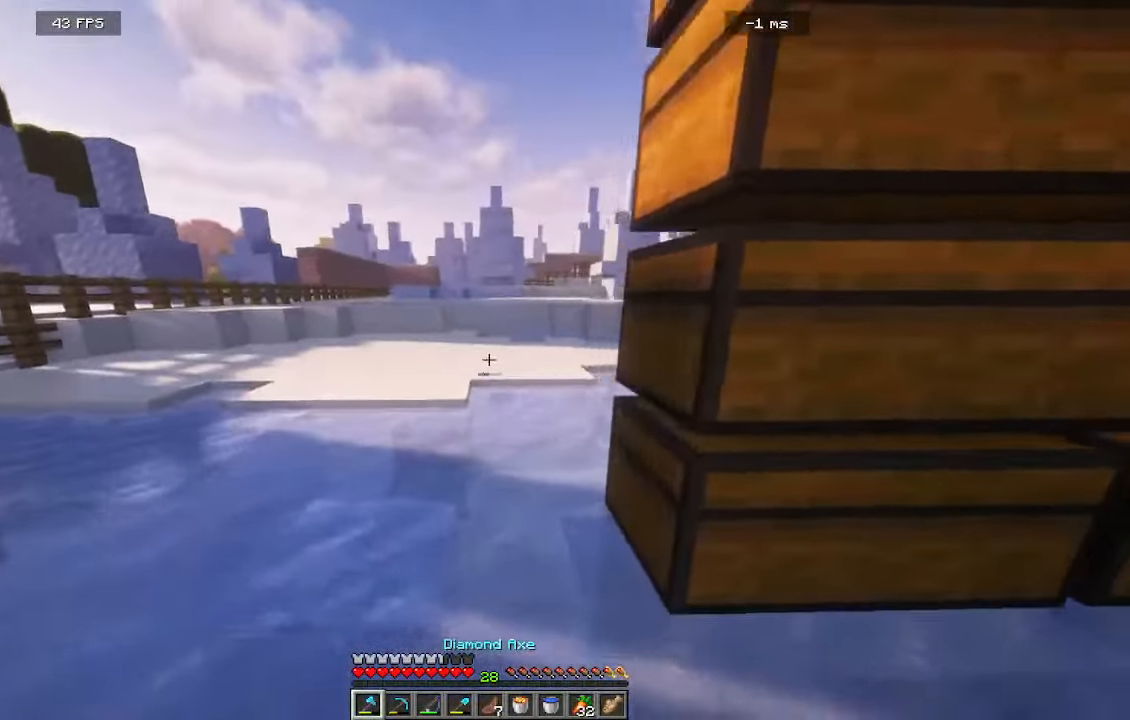
{"keys": ["w"], "mouse": [], "events": [[200, "a", "up"]]}
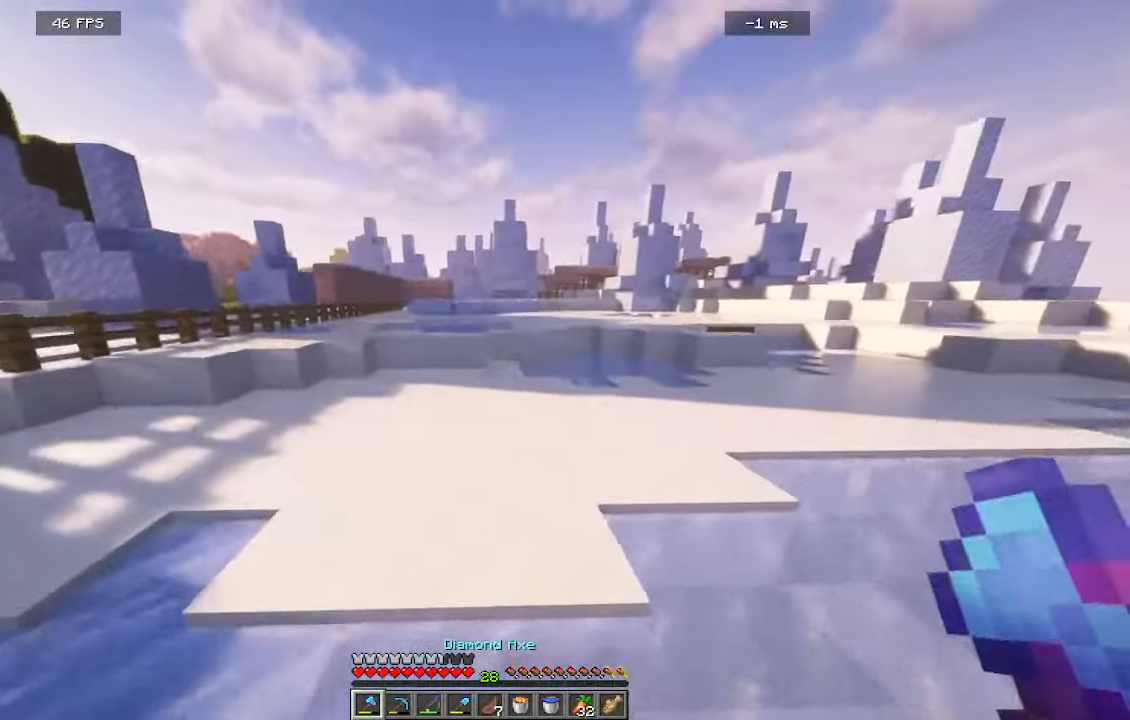
{"keys": ["w"], "mouse": [], "events": []}
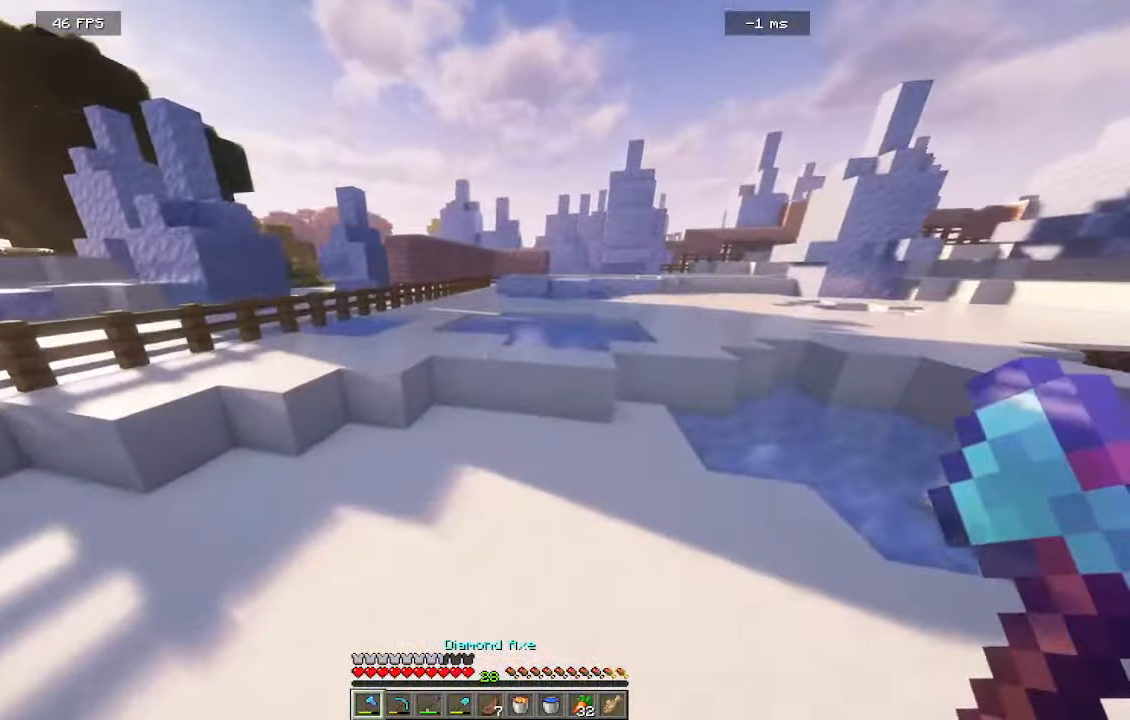
{"keys": ["d", "w"], "mouse": [], "events": [[250, "d", "down"]]}
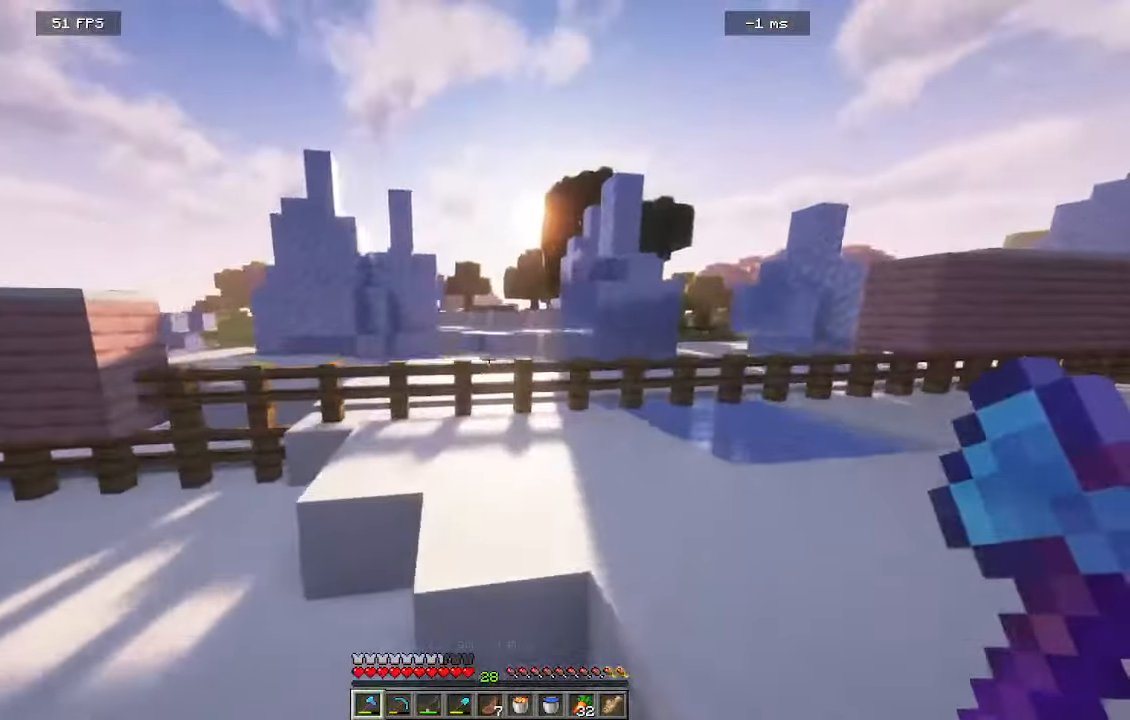
{"keys": ["w"], "mouse": [], "events": [[417, "d", "up"]]}
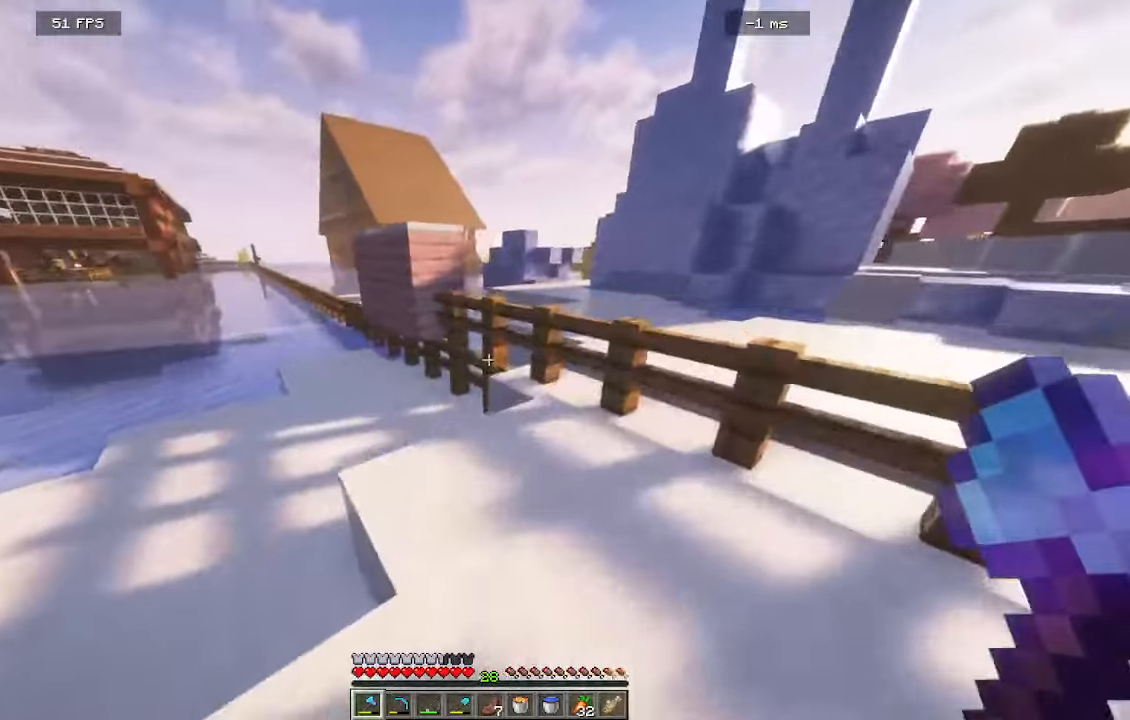
{"keys": ["w"], "mouse": [], "events": []}
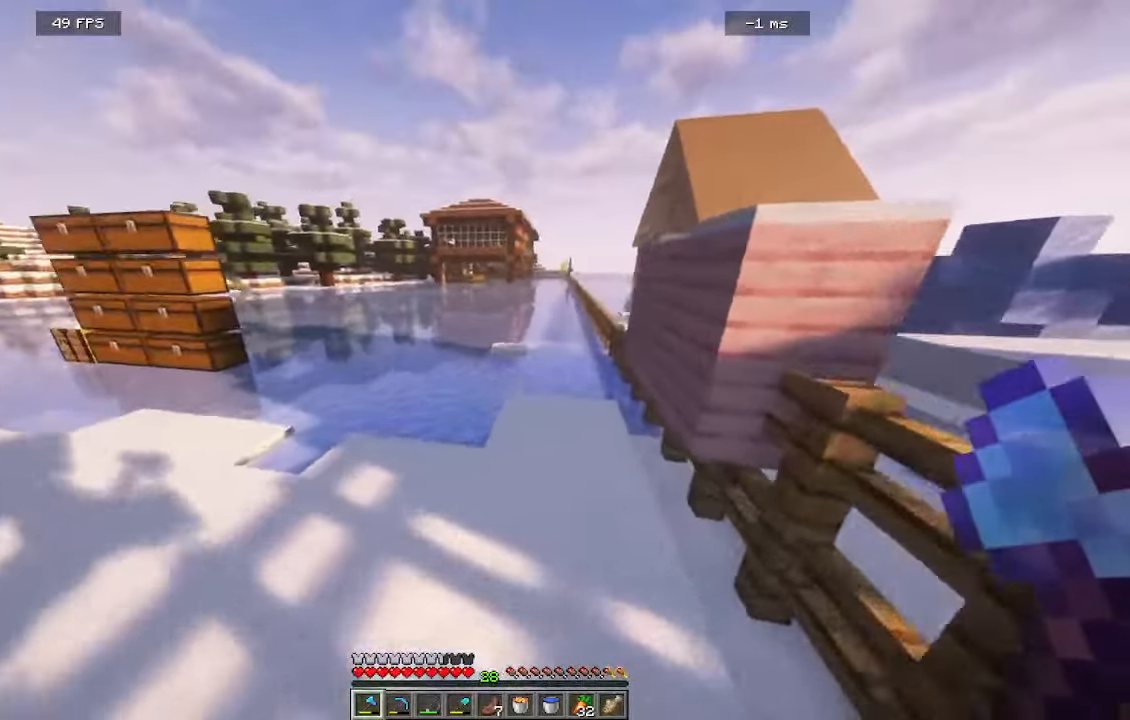
{"keys": ["w"], "mouse": [], "events": []}
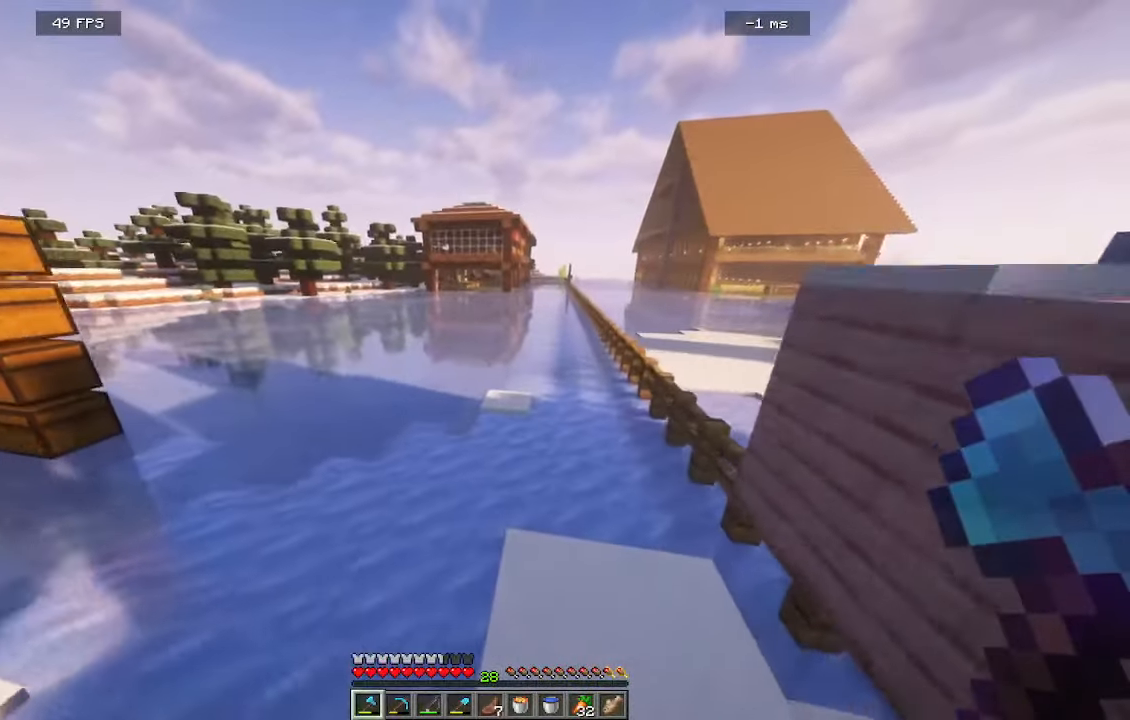
{"keys": ["w"], "mouse": [], "events": []}
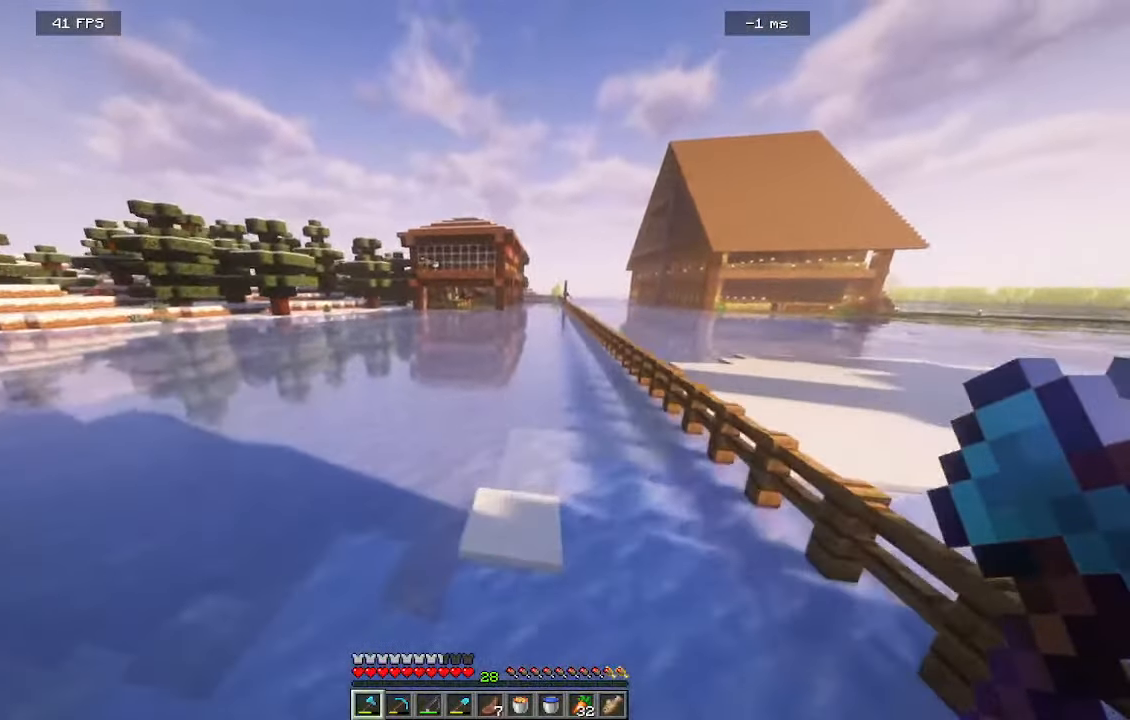
{"keys": ["w"], "mouse": [], "events": []}
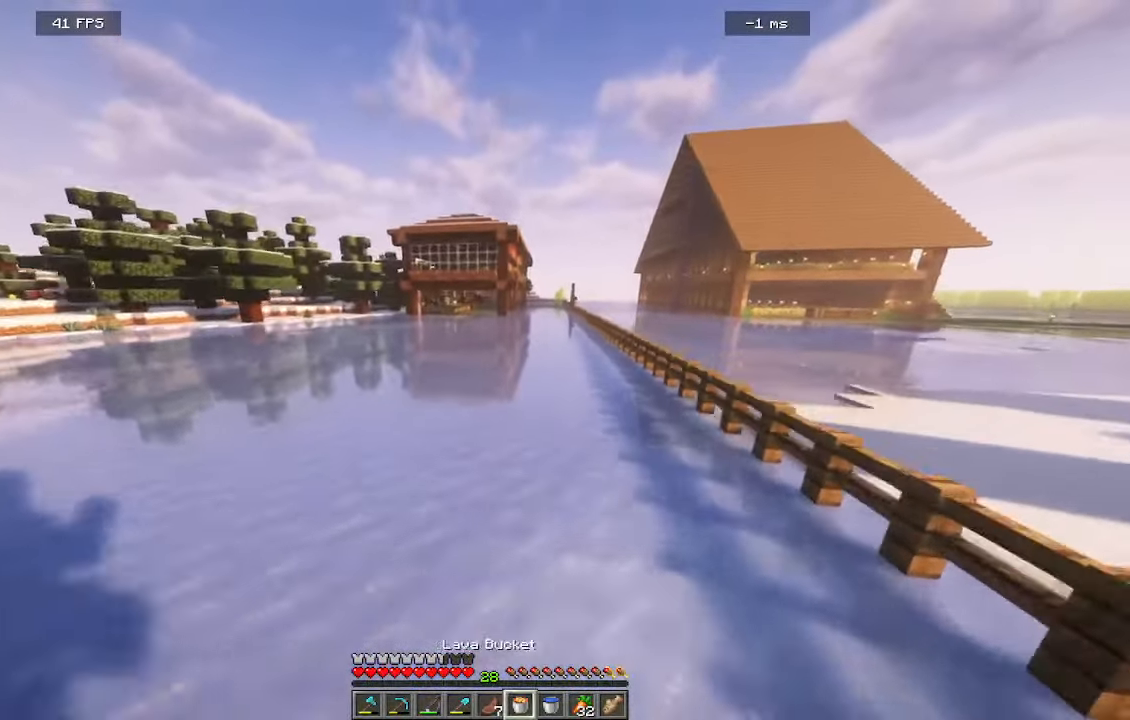
{"keys": ["w"], "mouse": [], "events": []}
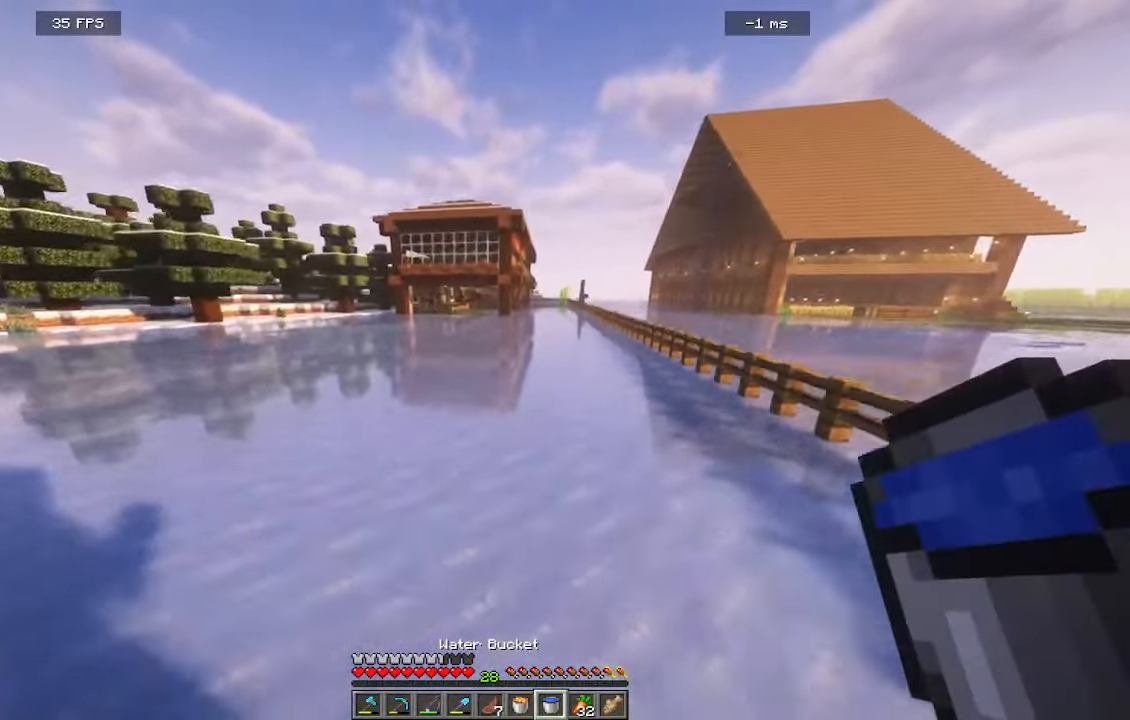
{"keys": ["w"], "mouse": [], "events": []}
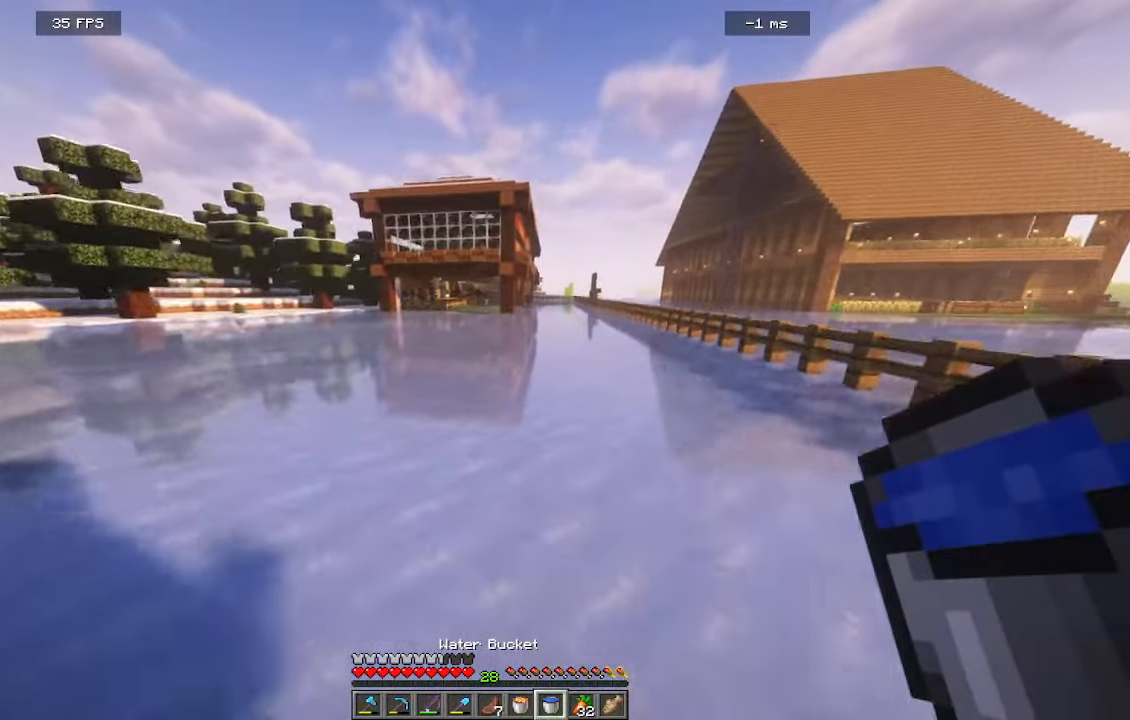
{"keys": ["w"], "mouse": [], "events": []}
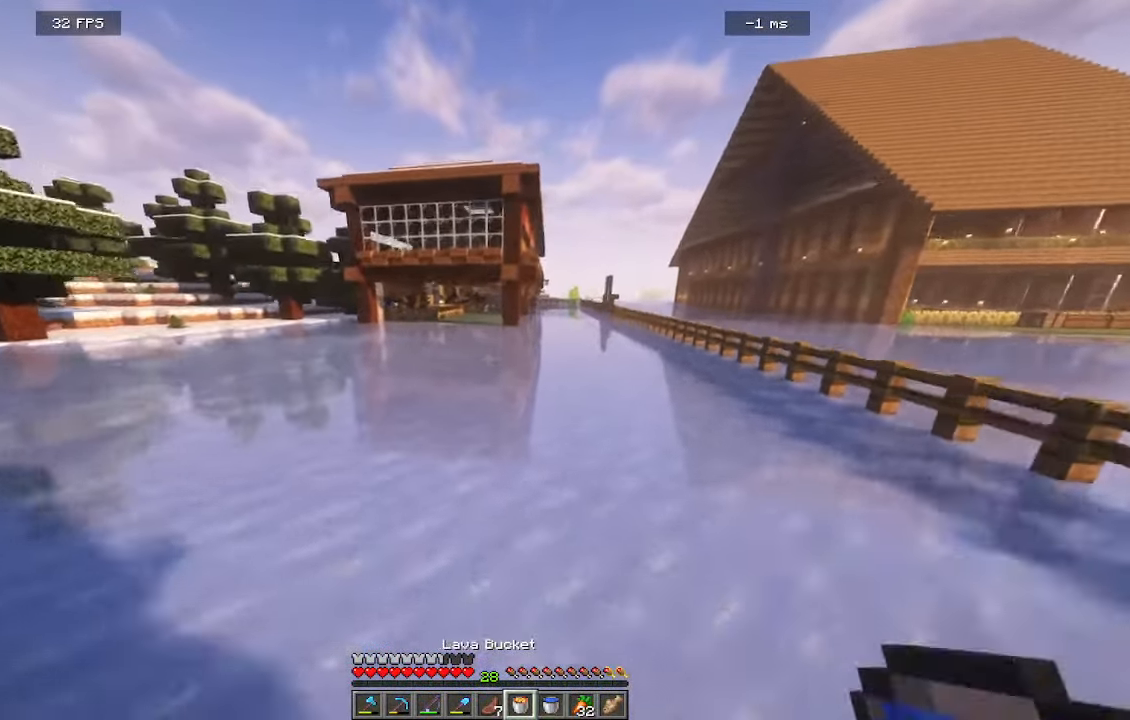
{"keys": ["w"], "mouse": [], "events": []}
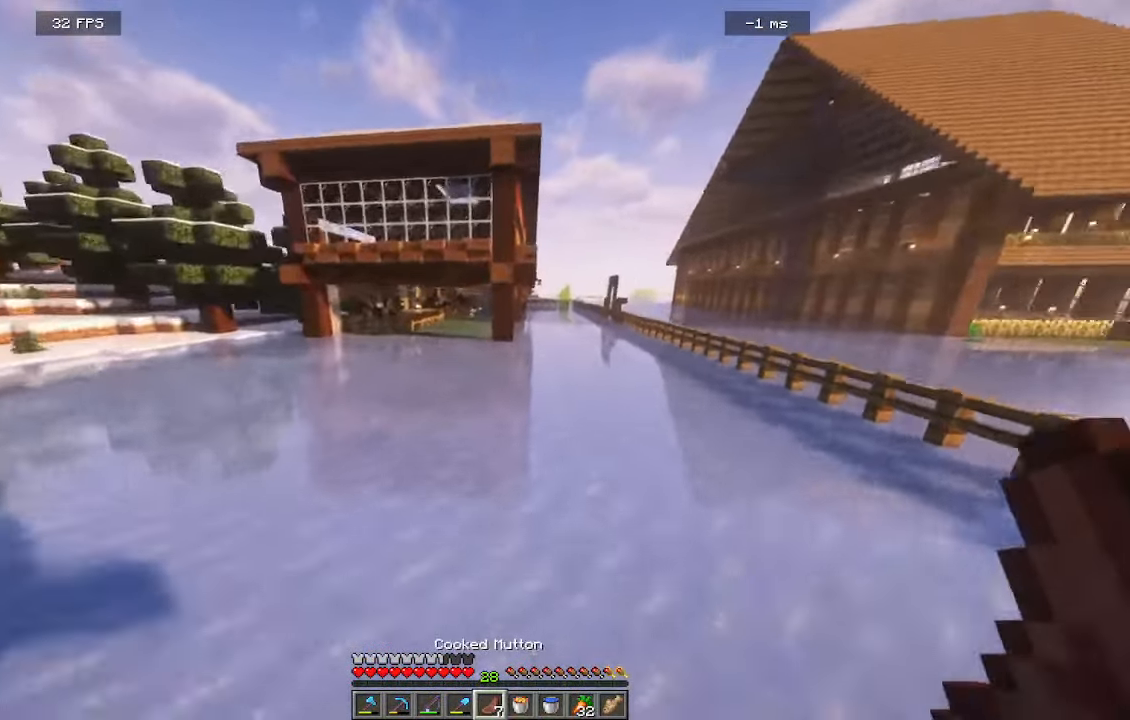
{"keys": ["w"], "mouse": [], "events": []}
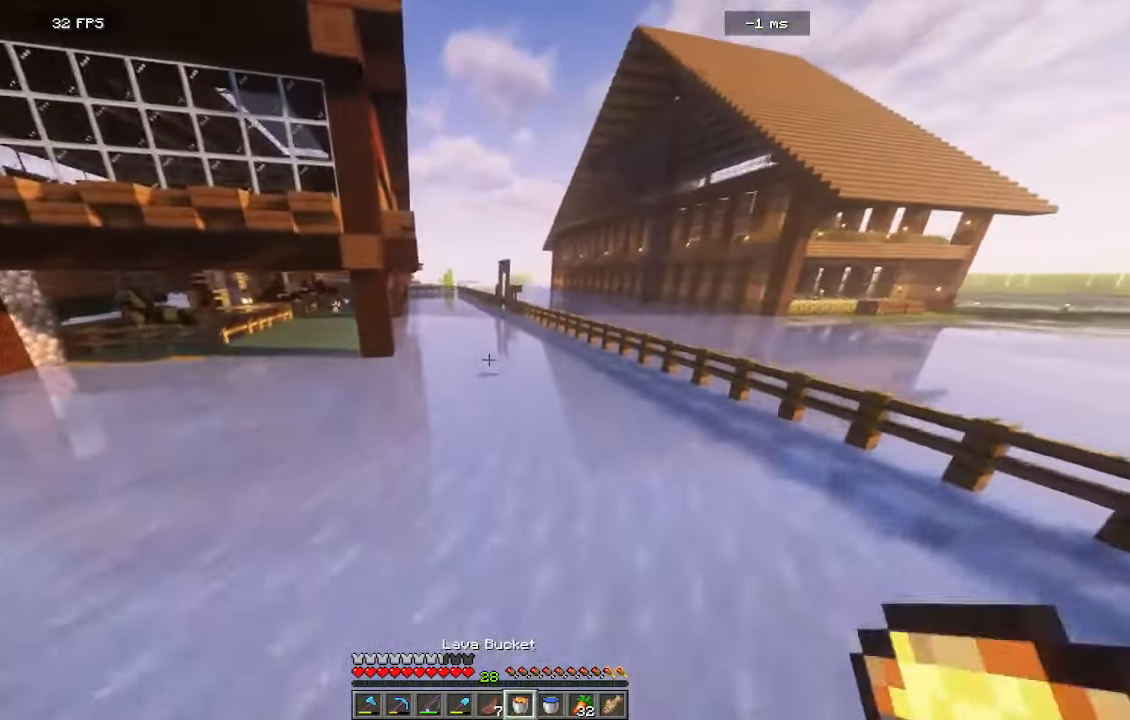
{"keys": ["w"], "mouse": [], "events": []}
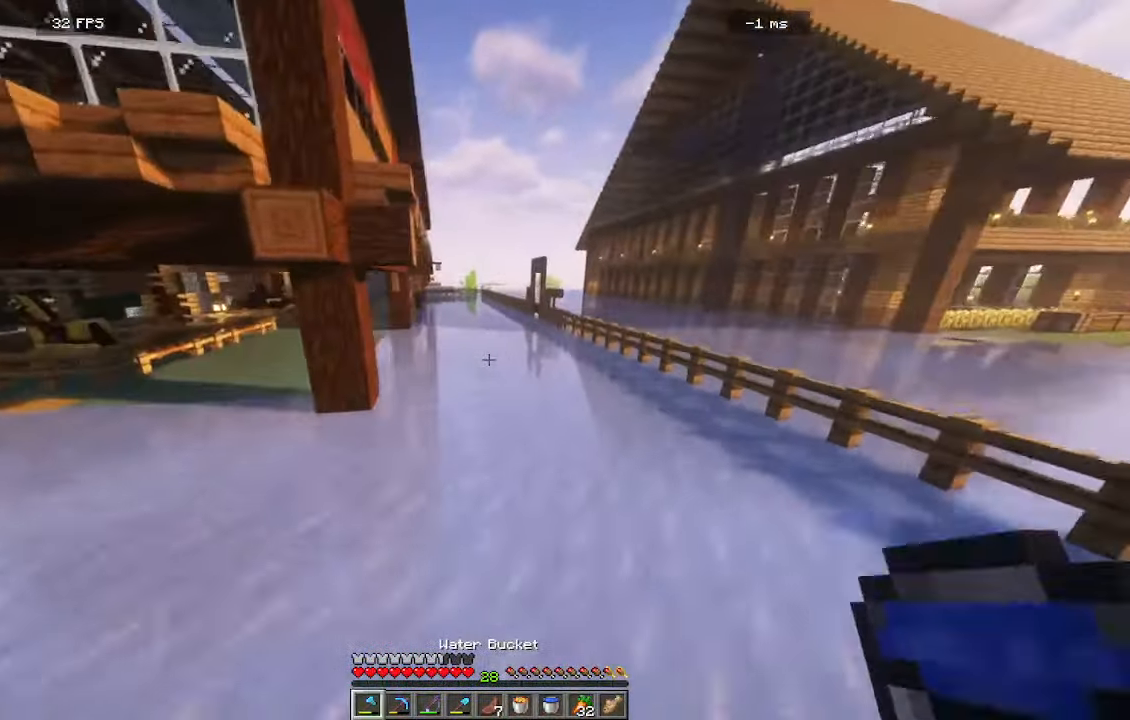
{"keys": ["w"], "mouse": [], "events": []}
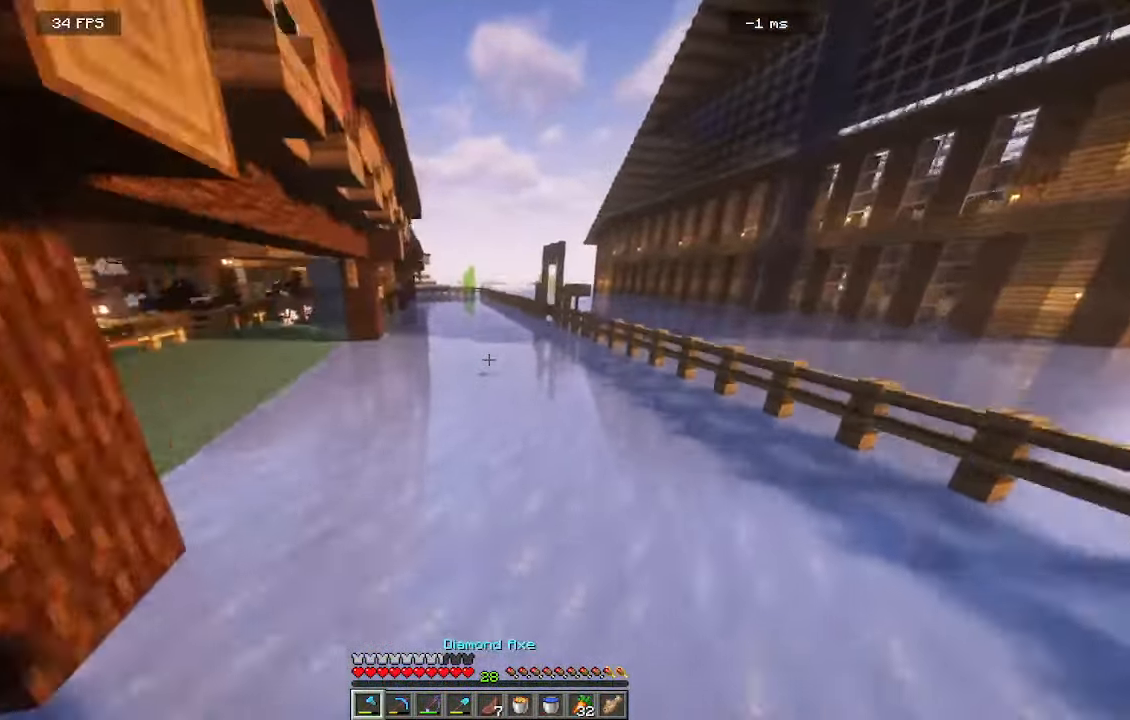
{"keys": ["w"], "mouse": [], "events": []}
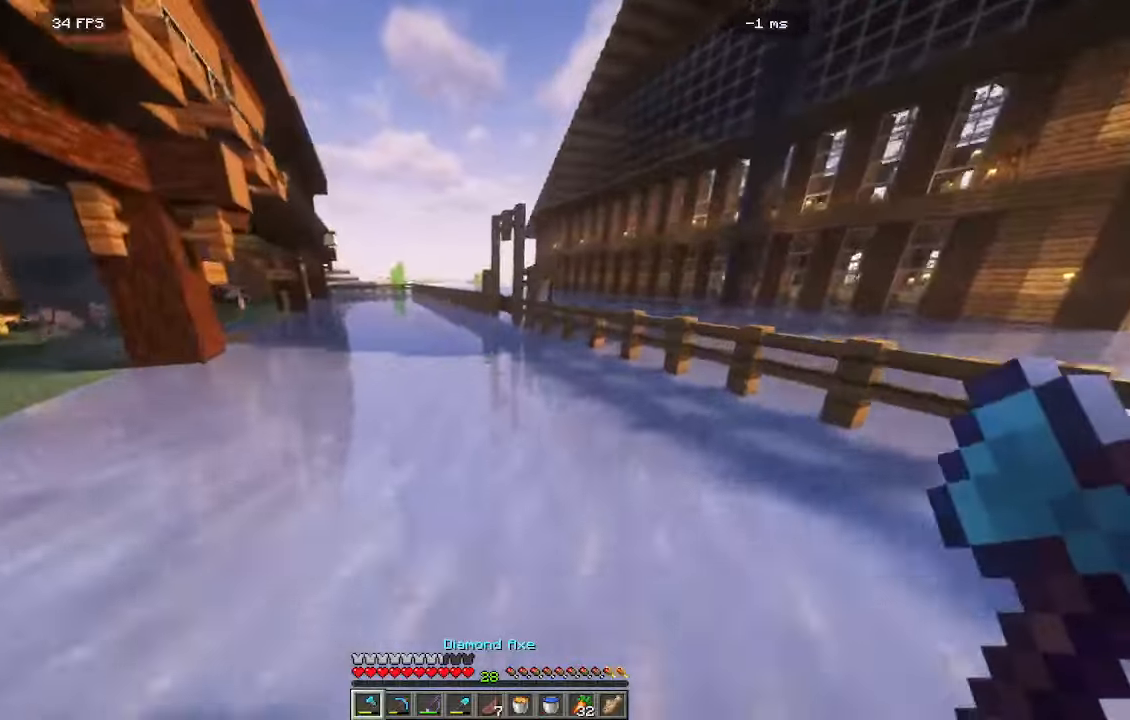
{"keys": ["w"], "mouse": [], "events": []}
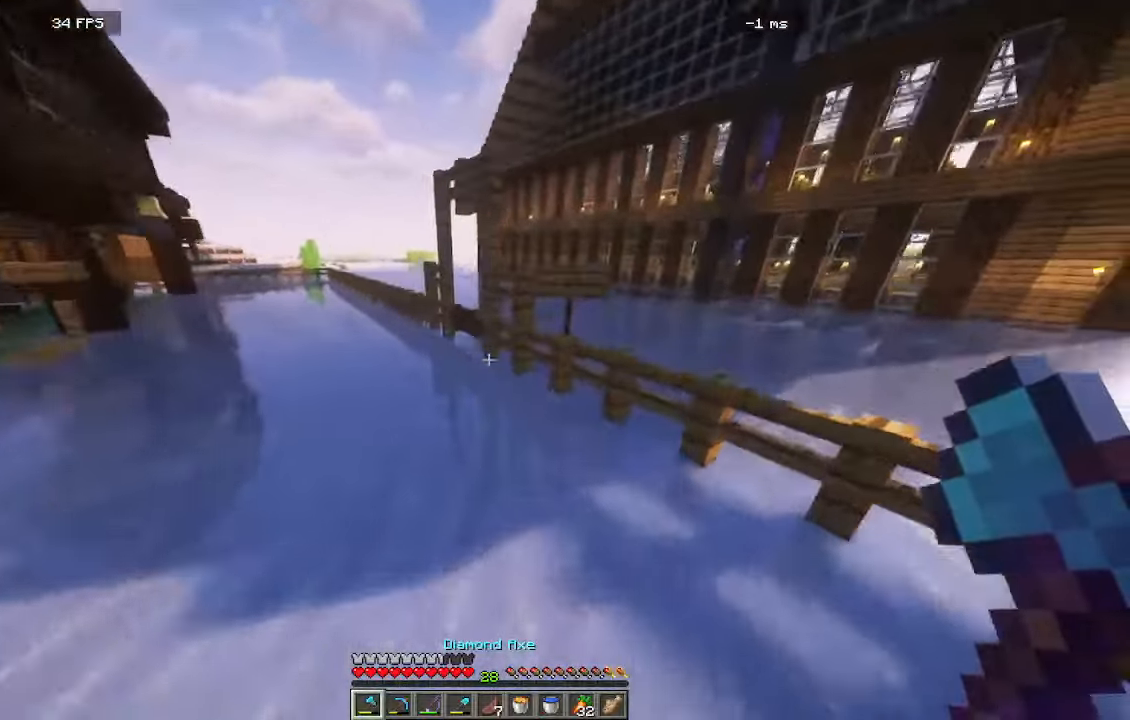
{"keys": ["w"], "mouse": [], "events": []}
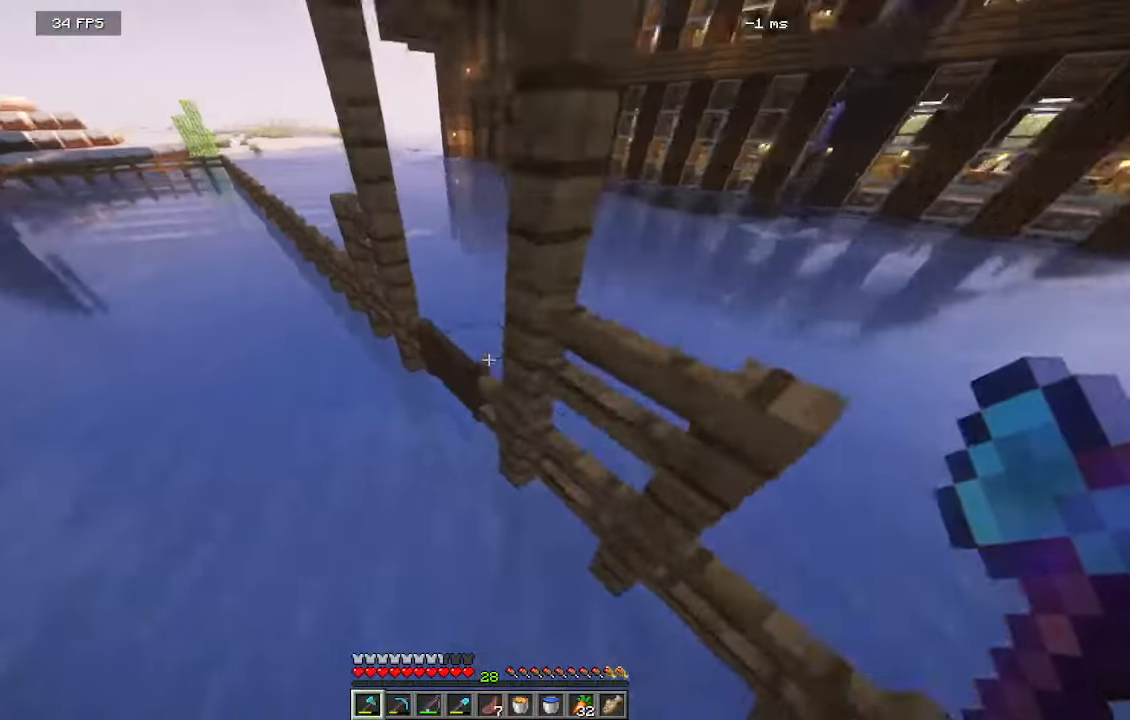
{"keys": ["d"], "mouse": ["right"]}